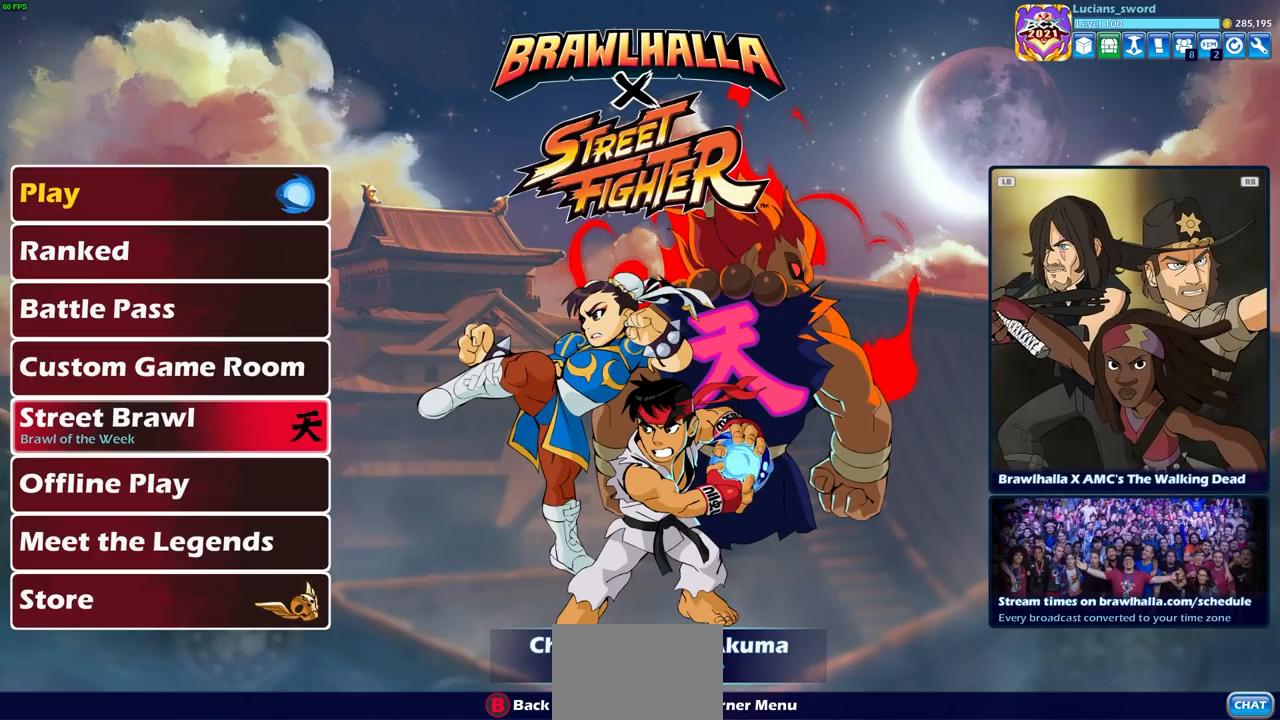
Gameplay with a controller (PlayStation layout); each line is a JSON object with the inputs held at the frame after it. "events" lists button and stick changes between this image and that frame as [ms after this image, input, new state], when the widget could be followed in between.
{"buttons": [], "left_stick": "center", "right_stick": "center", "events": [[317, "DPAD_DOWN", "down"], [433, "DPAD_DOWN", "up"]]}
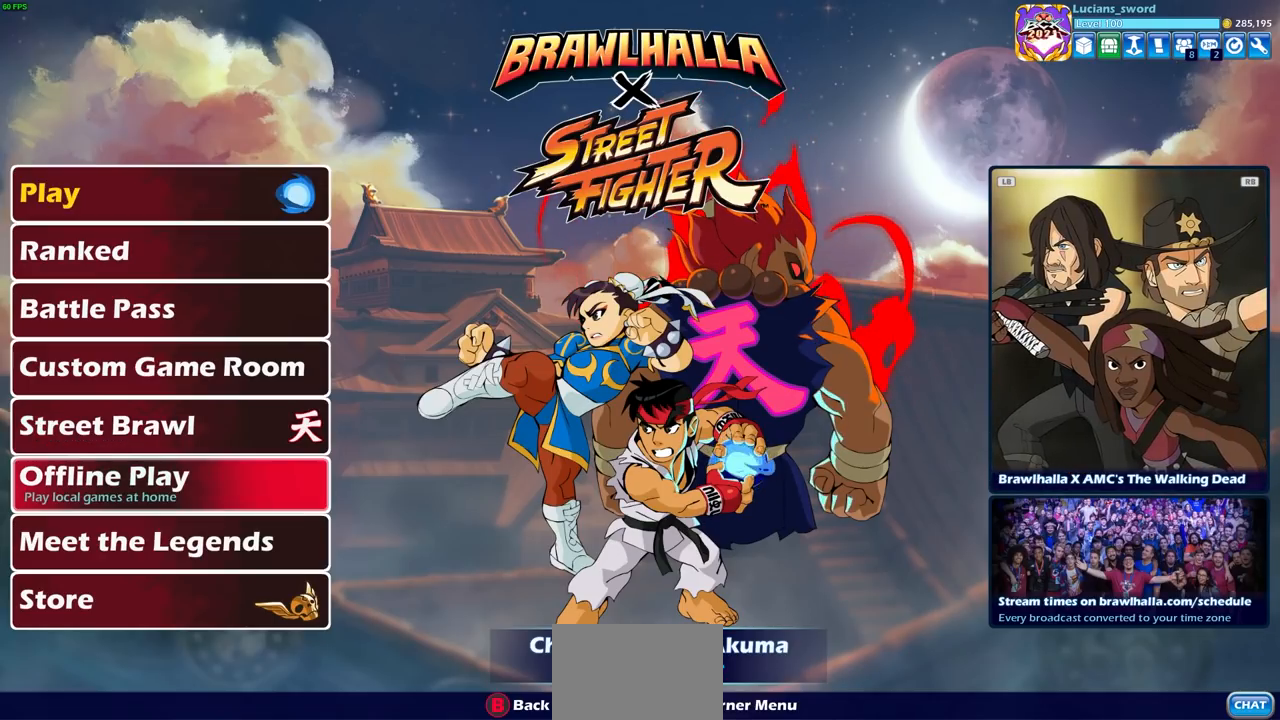
{"buttons": ["DPAD_UP"], "left_stick": "center", "right_stick": "center", "events": [[67, "DPAD_UP", "down"], [167, "DPAD_UP", "up"], [267, "DPAD_UP", "down"], [333, "DPAD_UP", "up"], [433, "DPAD_UP", "down"]]}
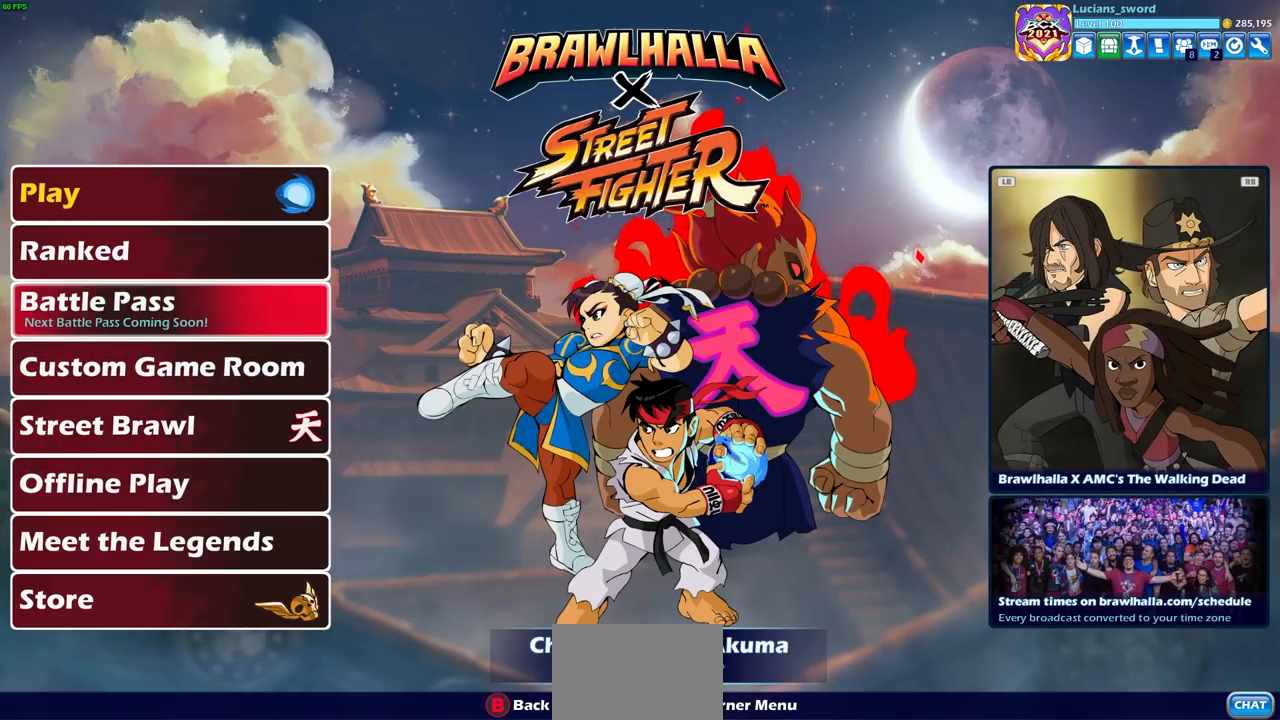
{"buttons": [], "left_stick": "center", "right_stick": "center", "events": [[17, "DPAD_UP", "up"], [300, "DPAD_DOWN", "down"], [383, "DPAD_DOWN", "up"]]}
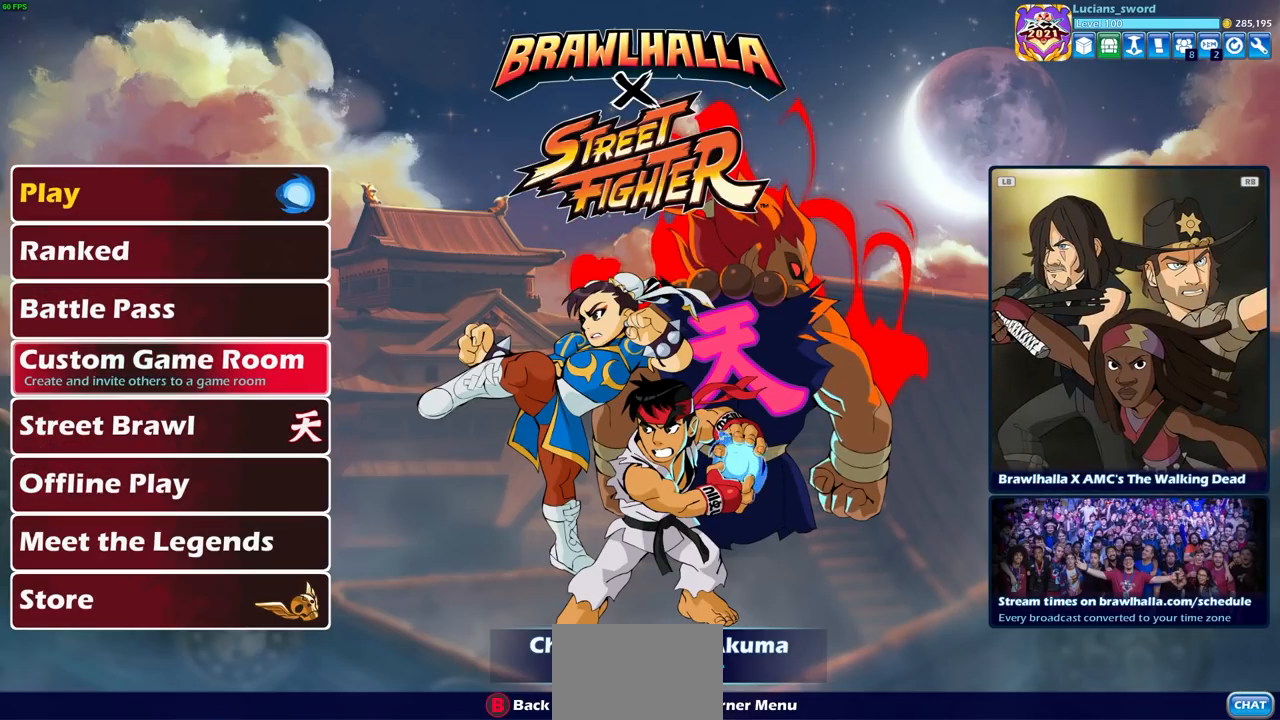
{"buttons": [], "left_stick": "center", "right_stick": "center", "events": [[17, "DPAD_DOWN", "down"], [100, "DPAD_DOWN", "up"], [183, "DPAD_DOWN", "down"], [283, "DPAD_DOWN", "up"], [367, "DPAD_DOWN", "down"], [450, "DPAD_DOWN", "up"]]}
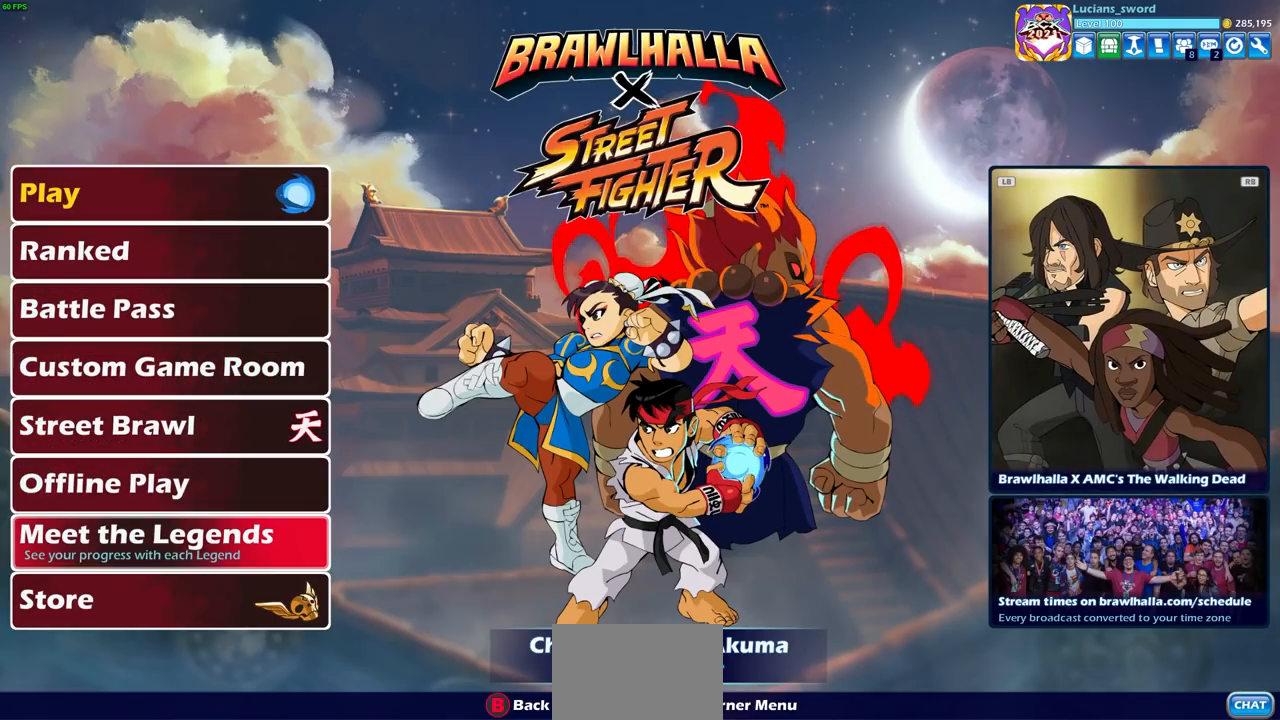
{"buttons": [], "left_stick": "center", "right_stick": "center", "events": [[100, "DPAD_DOWN", "down"], [200, "DPAD_DOWN", "up"]]}
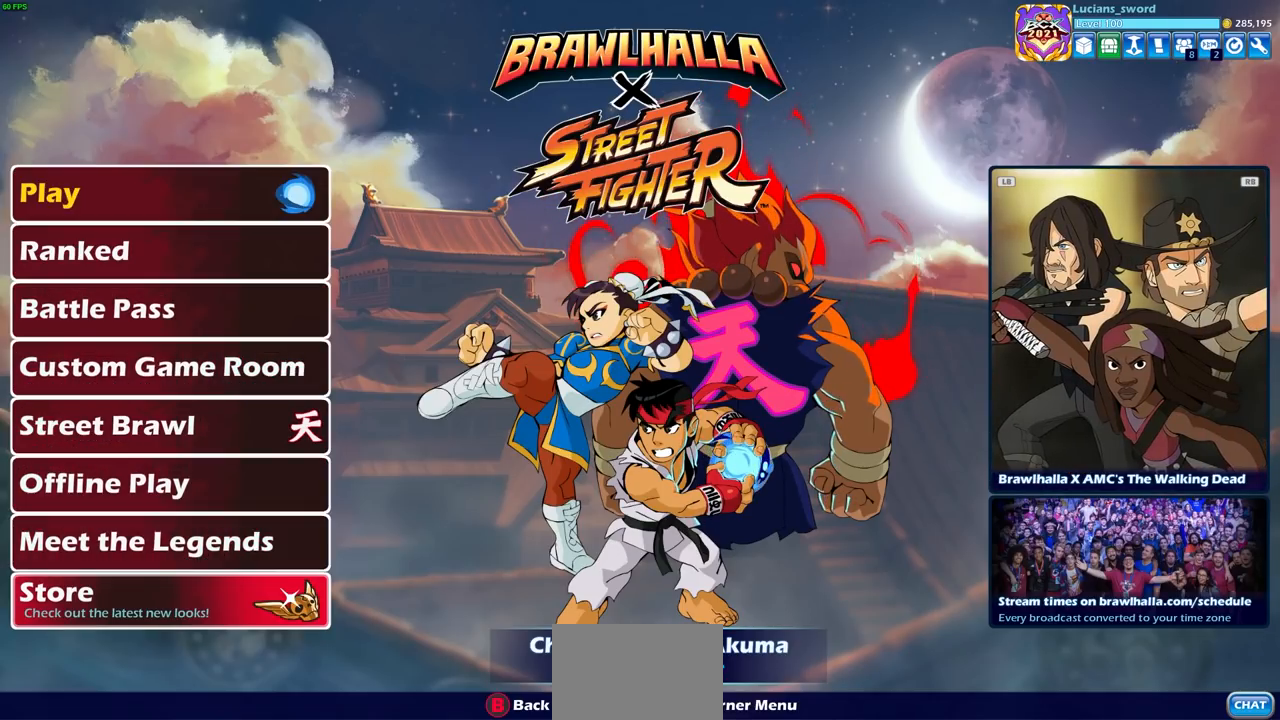
{"buttons": [], "left_stick": "center", "right_stick": "center", "events": [[83, "CROSS", "down"], [183, "CROSS", "up"]]}
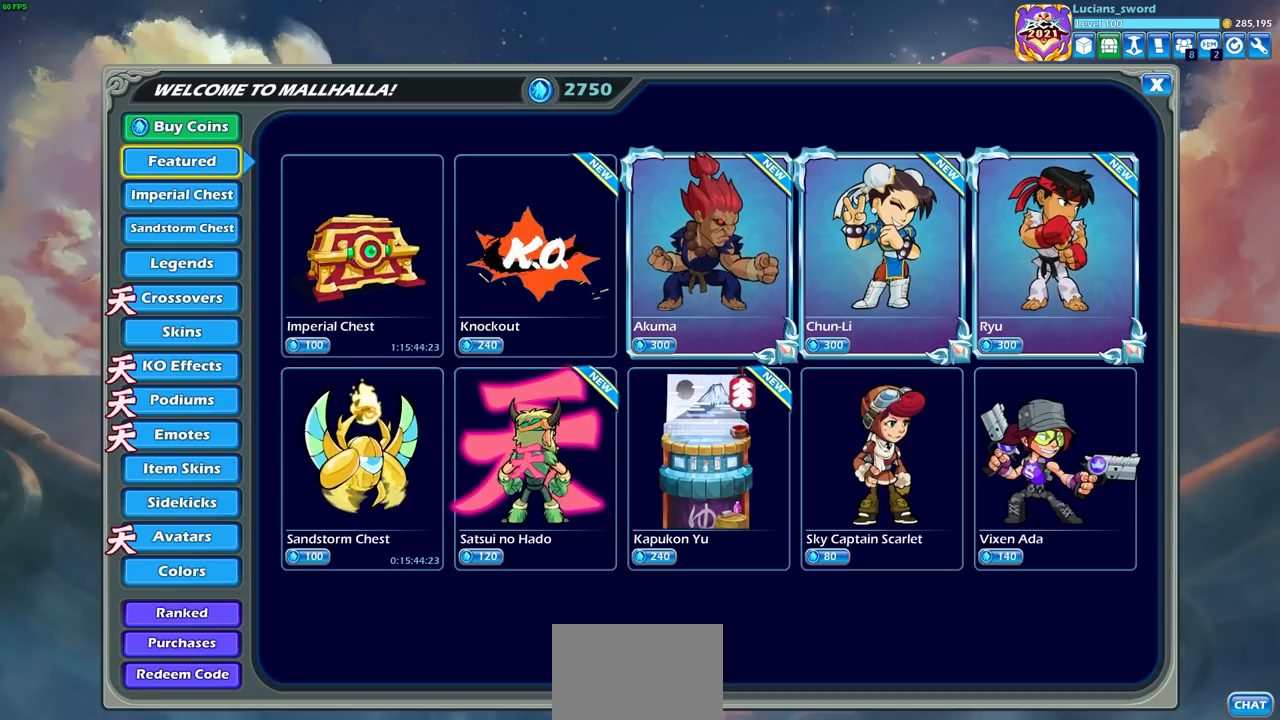
{"buttons": ["DPAD_RIGHT"], "left_stick": "center", "right_stick": "center", "events": [[433, "DPAD_RIGHT", "down"]]}
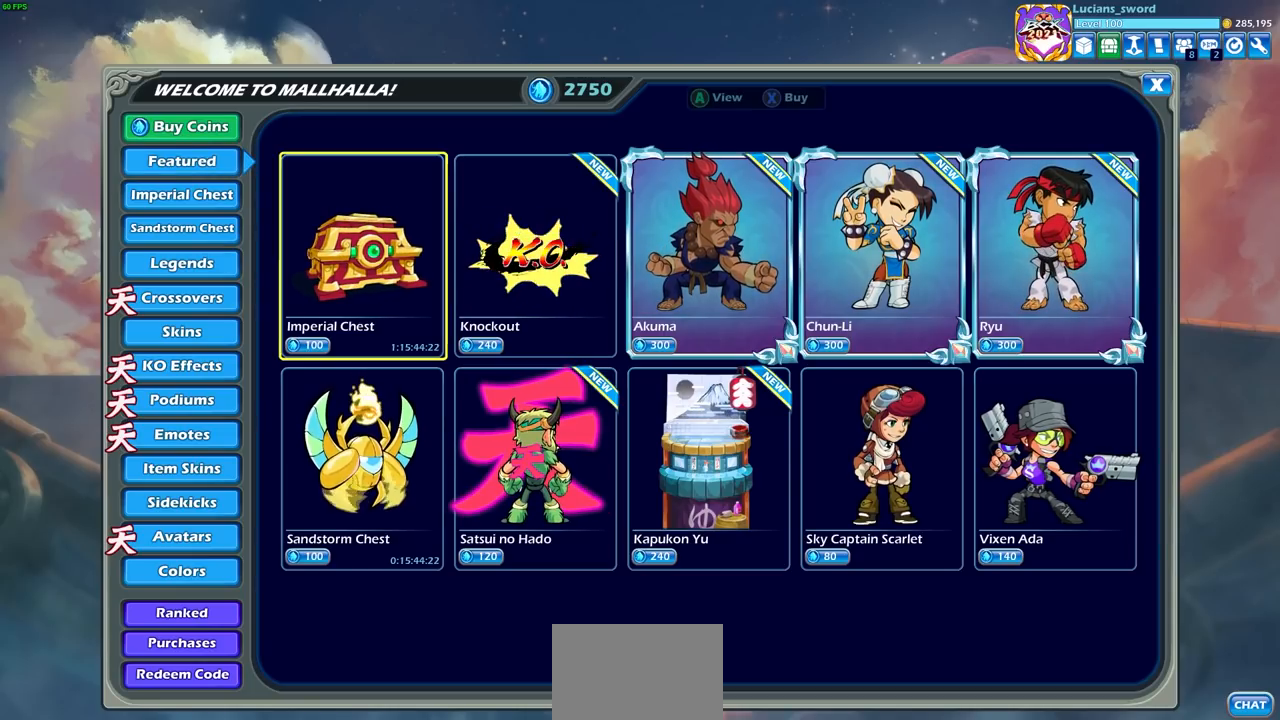
{"buttons": [], "left_stick": "center", "right_stick": "center", "events": [[50, "DPAD_RIGHT", "up"]]}
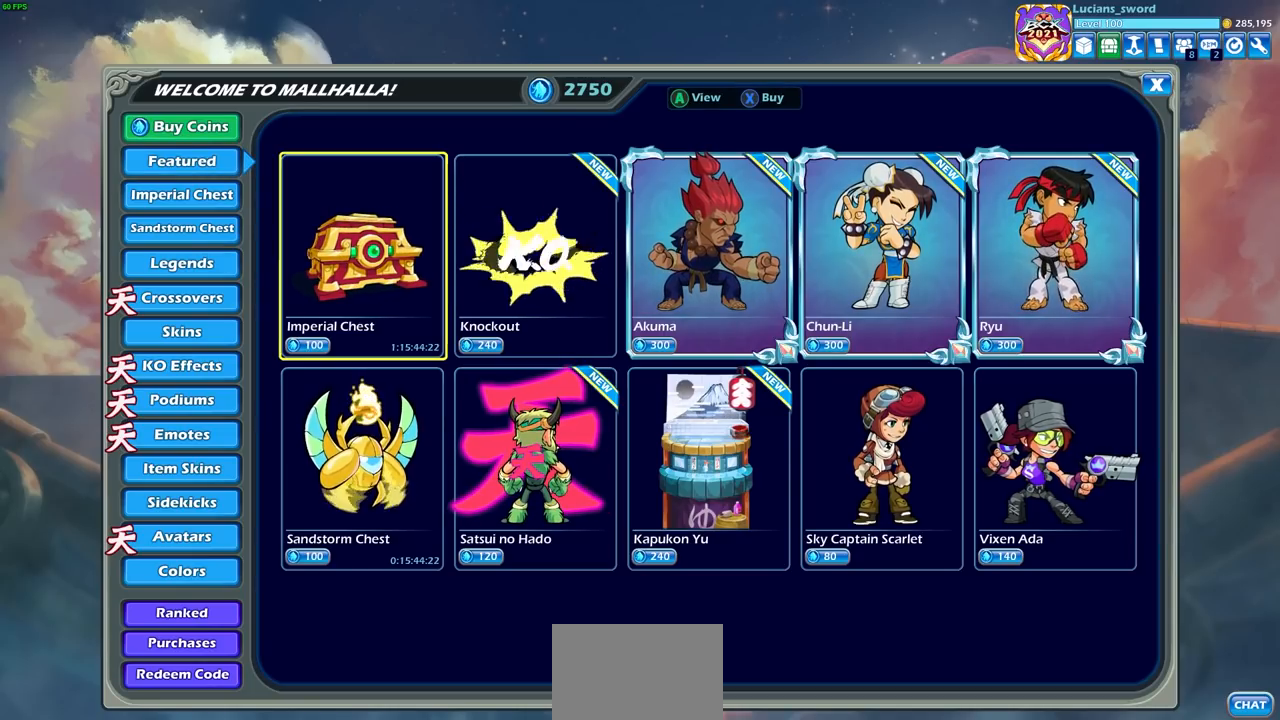
{"buttons": [], "left_stick": "center", "right_stick": "center", "events": []}
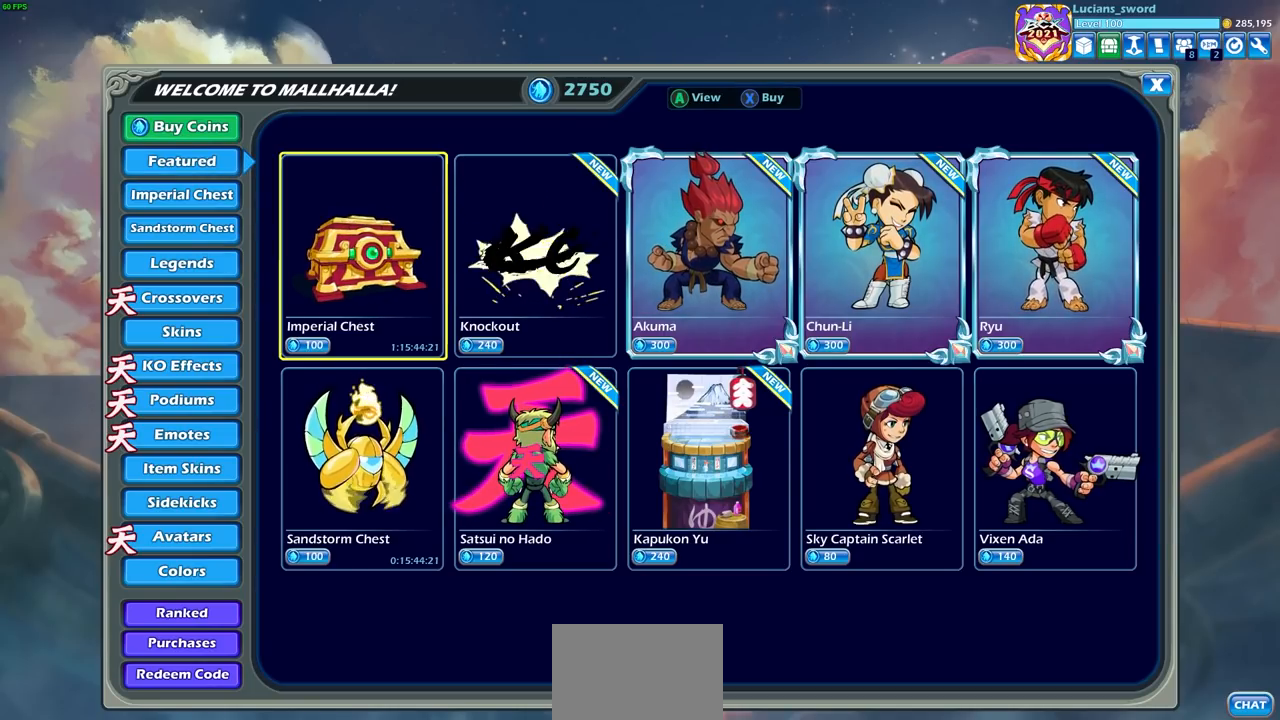
{"buttons": [], "left_stick": "center", "right_stick": "center", "events": []}
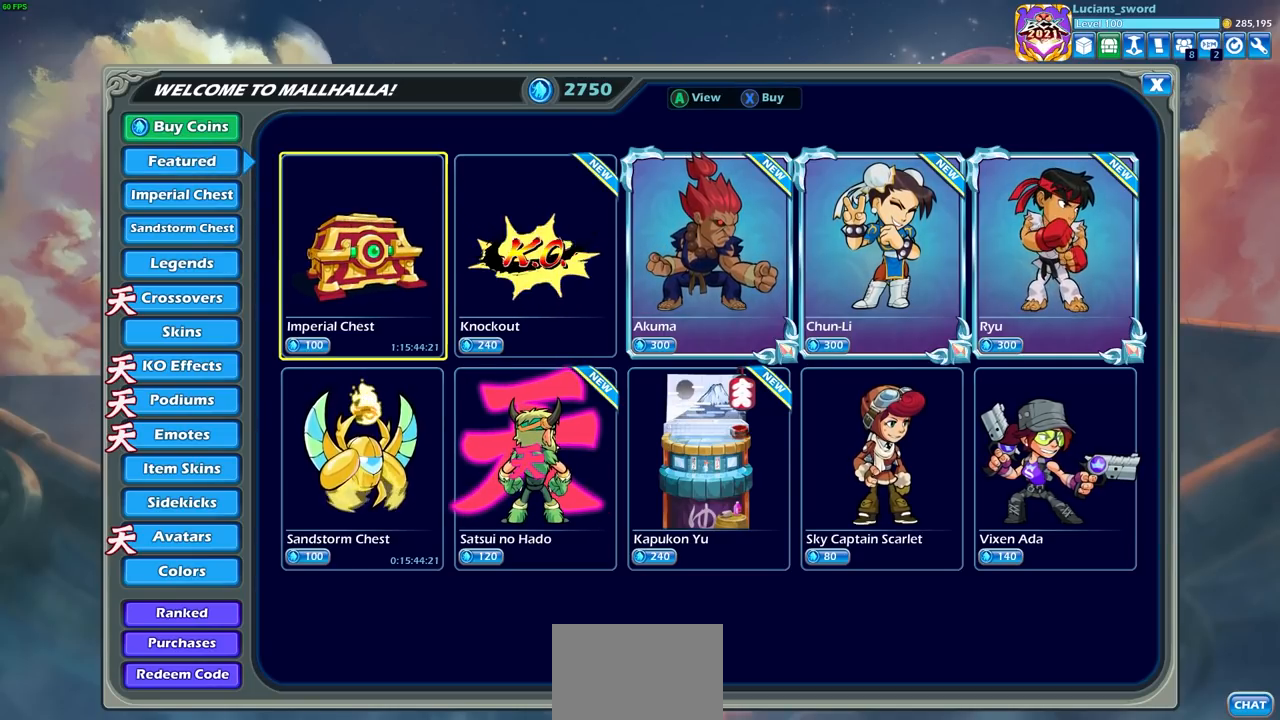
{"buttons": [], "left_stick": "center", "right_stick": "center", "events": []}
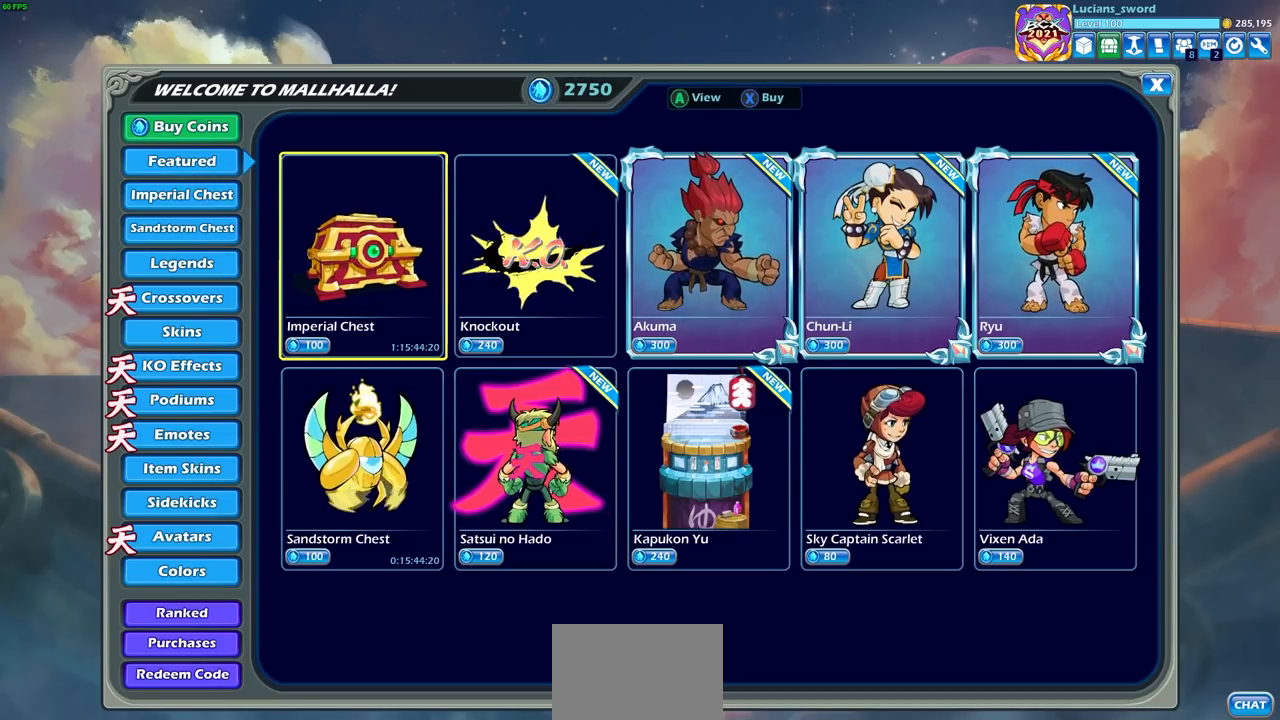
{"buttons": [], "left_stick": "center", "right_stick": "center", "events": []}
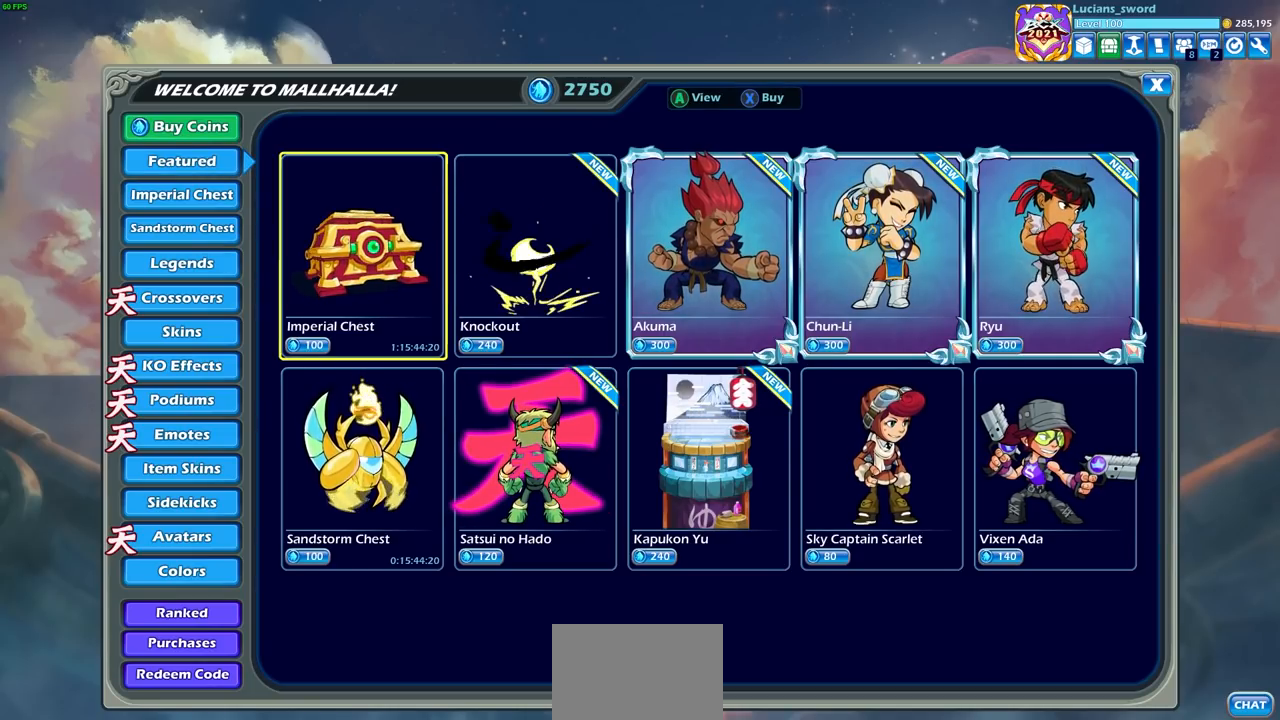
{"buttons": [], "left_stick": "center", "right_stick": "center", "events": []}
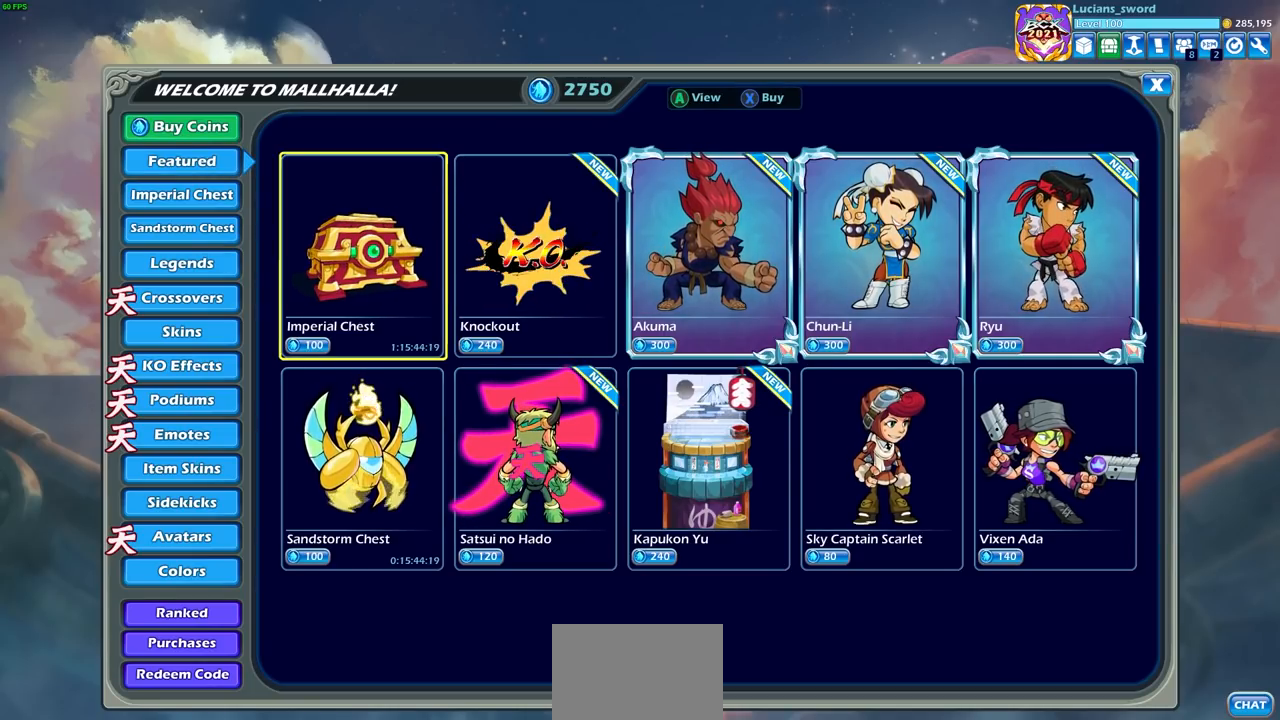
{"buttons": [], "left_stick": "center", "right_stick": "center", "events": [[133, "DPAD_RIGHT", "down"], [233, "DPAD_RIGHT", "up"]]}
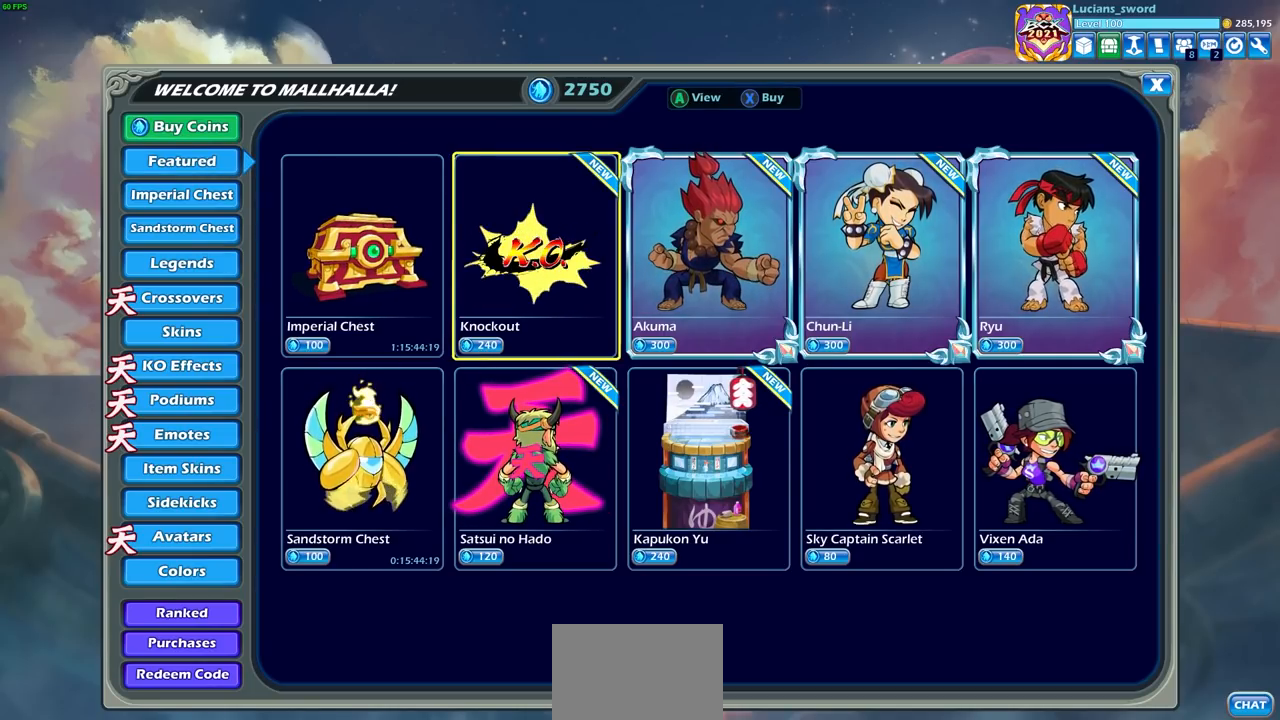
{"buttons": [], "left_stick": "center", "right_stick": "center", "events": []}
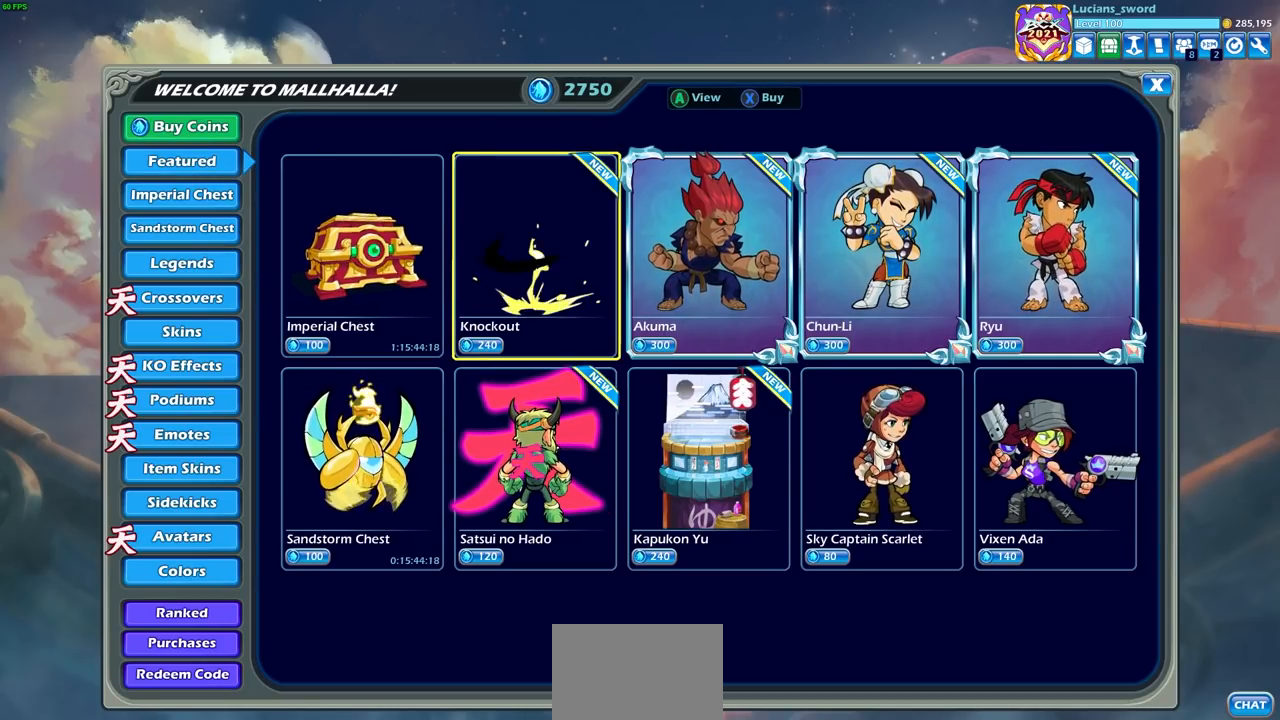
{"buttons": [], "left_stick": "center", "right_stick": "center", "events": [[300, "DPAD_RIGHT", "down"], [367, "DPAD_RIGHT", "up"]]}
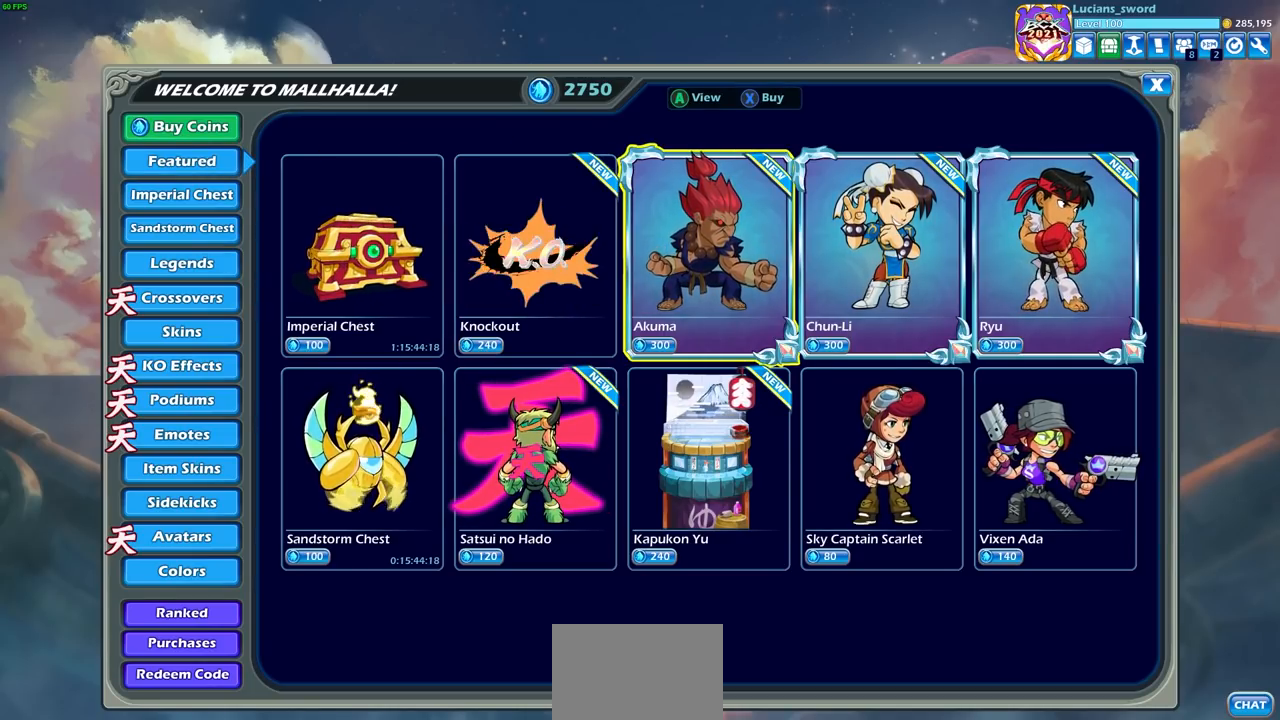
{"buttons": [], "left_stick": "center", "right_stick": "center", "events": [[133, "DPAD_RIGHT", "down"], [233, "DPAD_RIGHT", "up"], [400, "DPAD_RIGHT", "down"], [500, "DPAD_RIGHT", "up"]]}
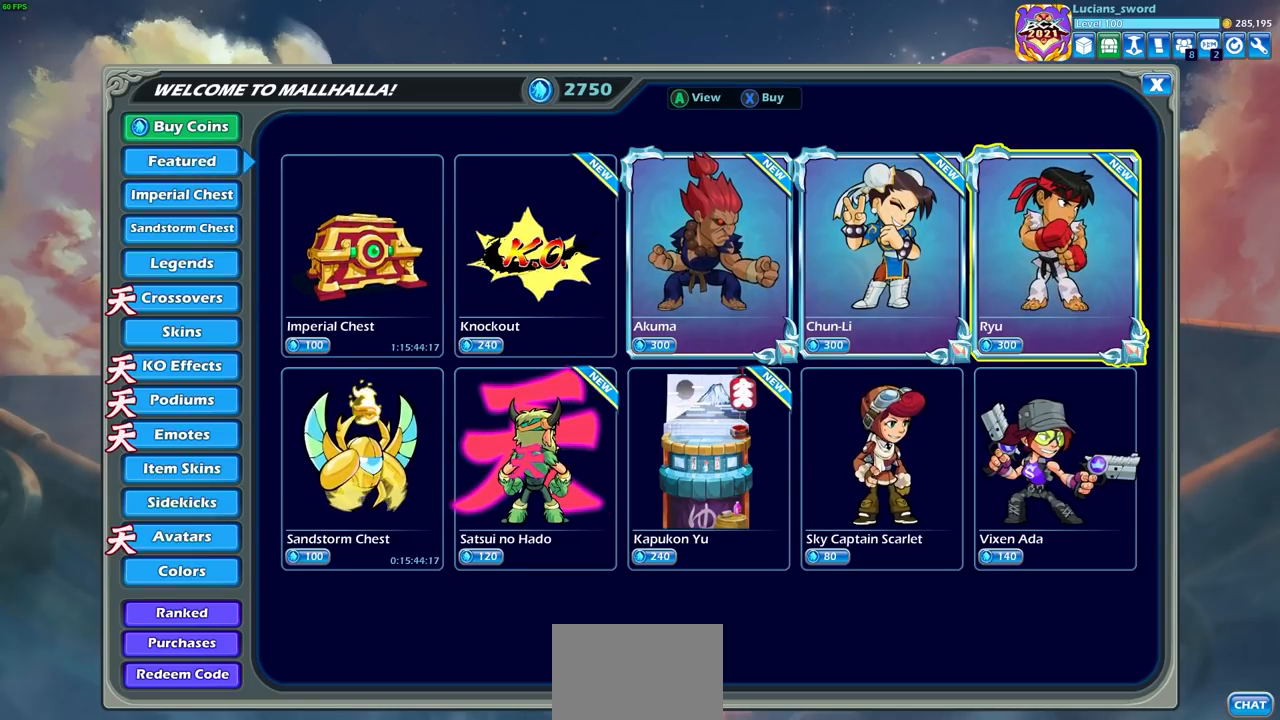
{"buttons": ["DPAD_LEFT"], "left_stick": "center", "right_stick": "center", "events": [[233, "DPAD_LEFT", "down"], [350, "DPAD_LEFT", "up"], [433, "DPAD_LEFT", "down"]]}